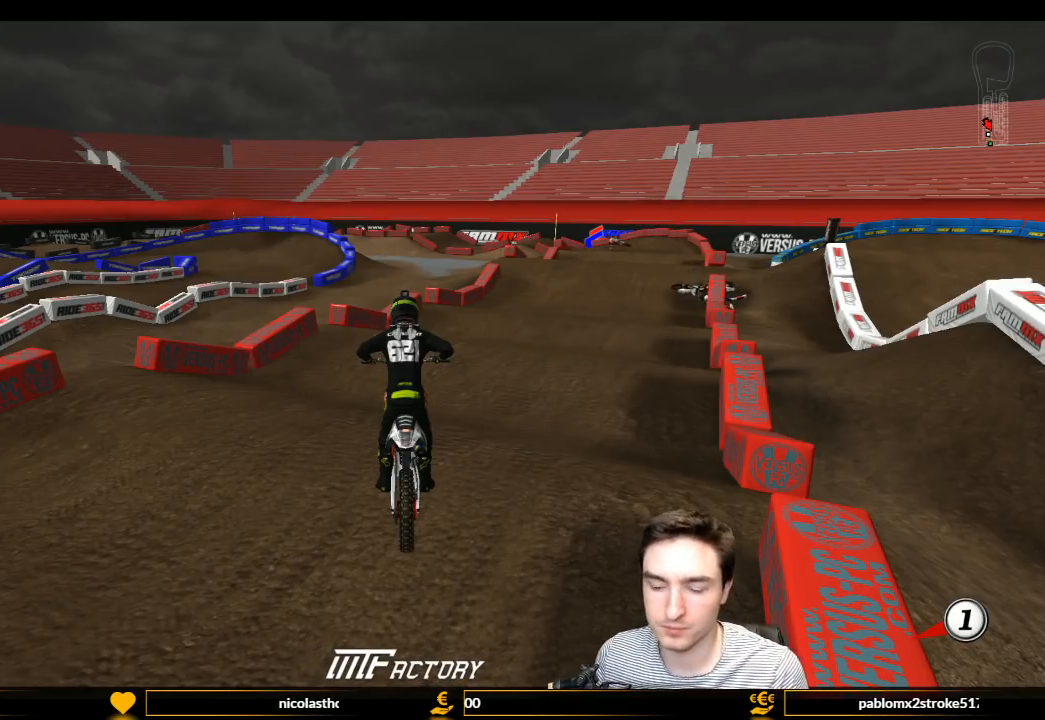
Gameplay with a controller (Xbox layout); each line is a JSON object with the inputs held at the frame after it. "events" lists button and stick changes between this image and that frame as [ms after this image, input, new state], when the widget could be followed in between. Not read: L3 R3.
{"buttons": ["R1", "R2"], "left_stick": "right", "right_stick": "center", "events": [[100, "left_stick", "right"], [233, "X", "down"], [267, "Y", "down"], [433, "X", "up"], [467, "R1", "down"], [467, "R2", "down"], [467, "Y", "up"]]}
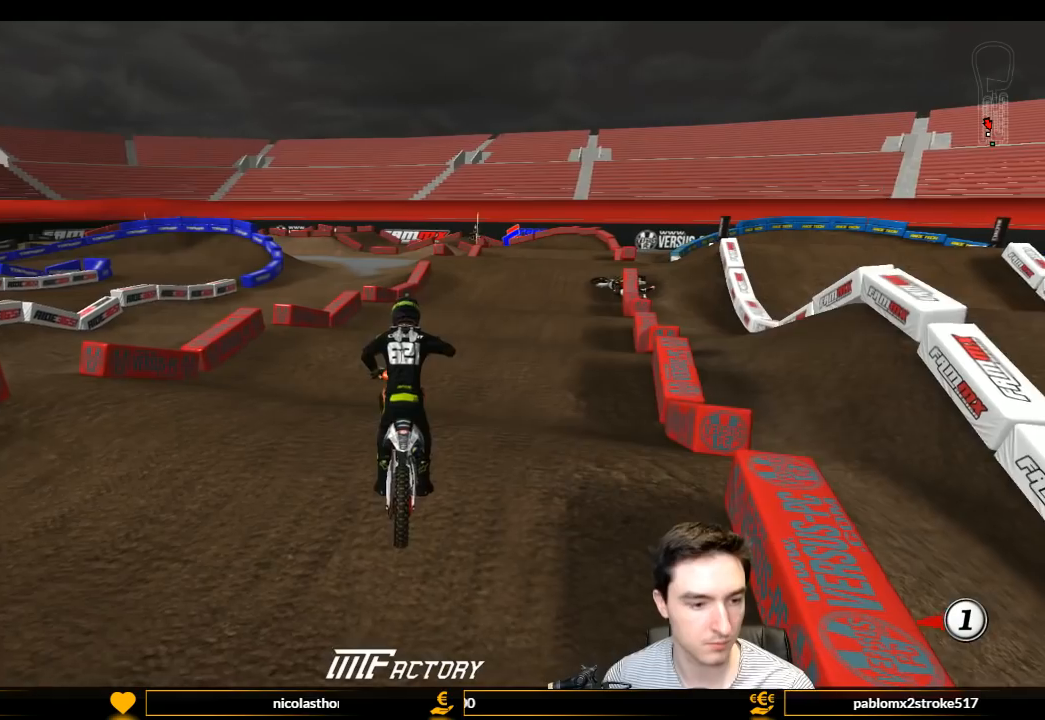
{"buttons": ["L1", "R2"], "left_stick": "up", "right_stick": "center", "events": [[33, "L1", "down"], [33, "left_stick", "up-right"], [167, "R1", "up"], [167, "left_stick", "up"]]}
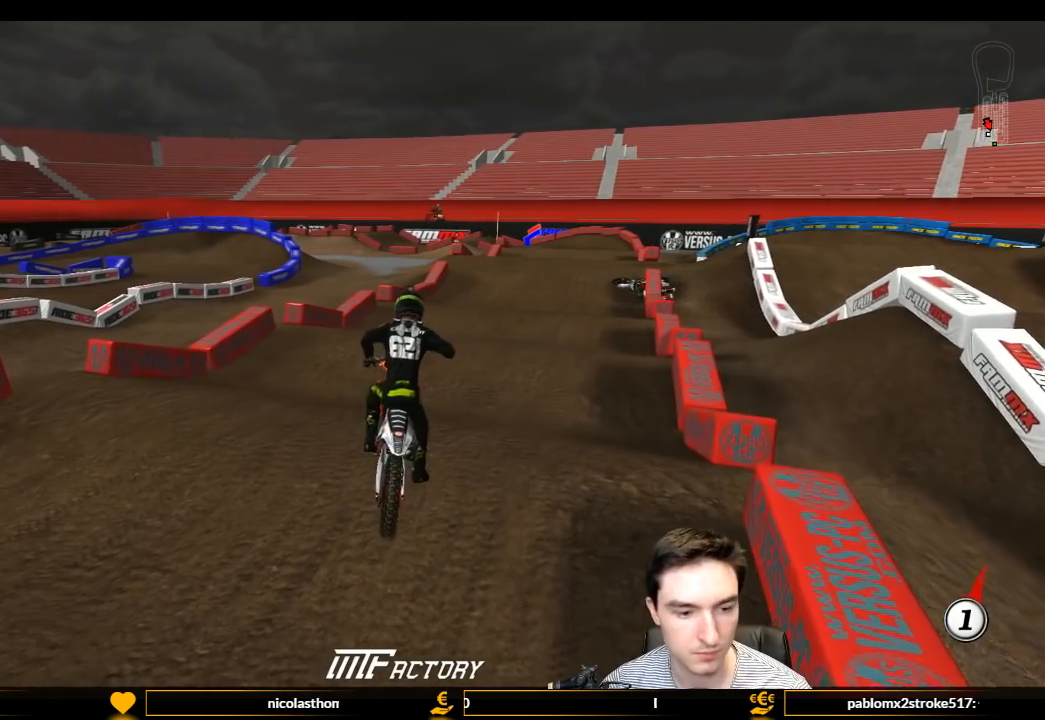
{"buttons": ["L1", "R2"], "left_stick": "left", "right_stick": "center", "events": [[267, "left_stick", "center"], [500, "left_stick", "left"]]}
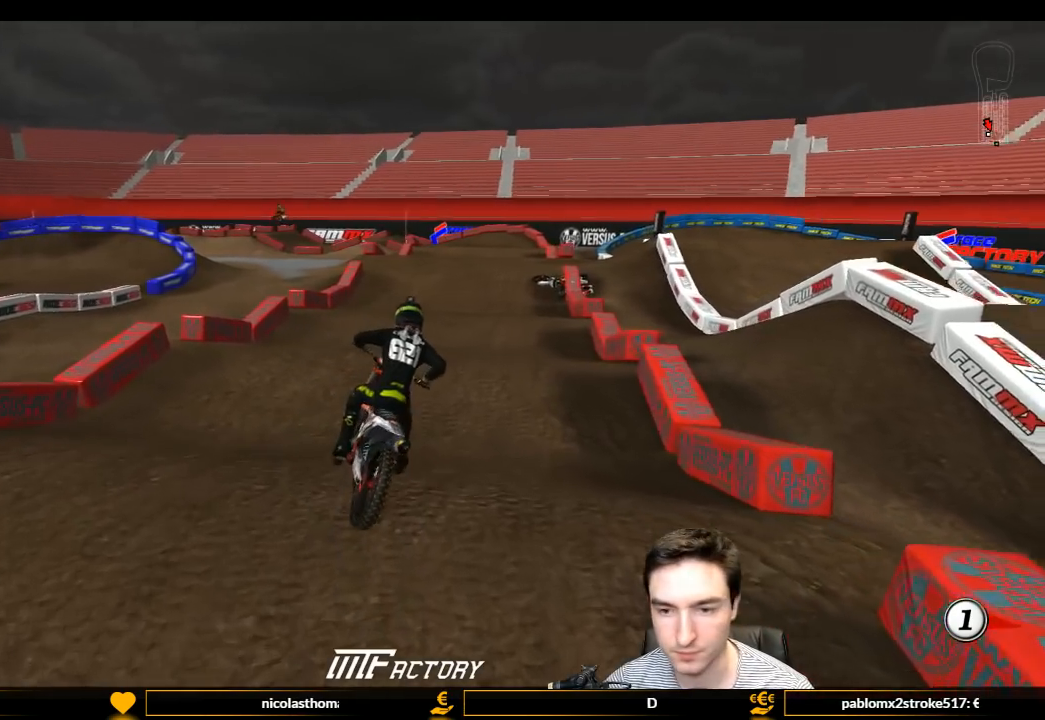
{"buttons": ["B", "L1", "R2"], "left_stick": "center", "right_stick": "center", "events": [[133, "left_stick", "center"], [233, "left_stick", "left"], [400, "left_stick", "center"], [500, "B", "down"]]}
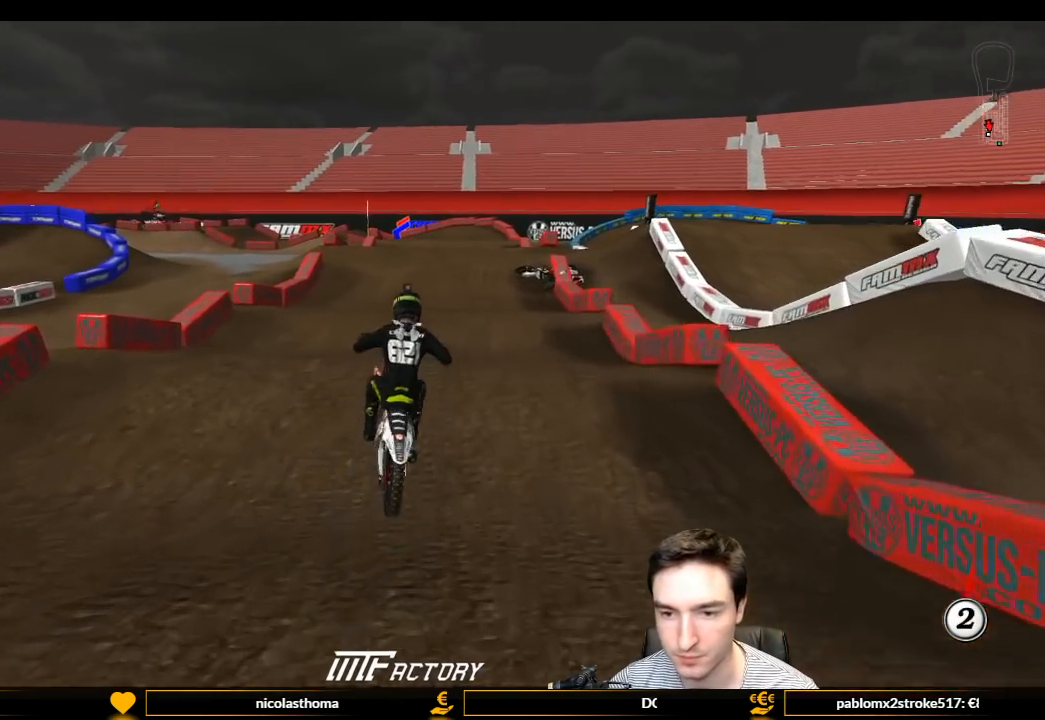
{"buttons": ["L1", "R2"], "left_stick": "right", "right_stick": "center", "events": [[100, "B", "up"], [167, "left_stick", "right"], [300, "left_stick", "center"], [500, "left_stick", "right"]]}
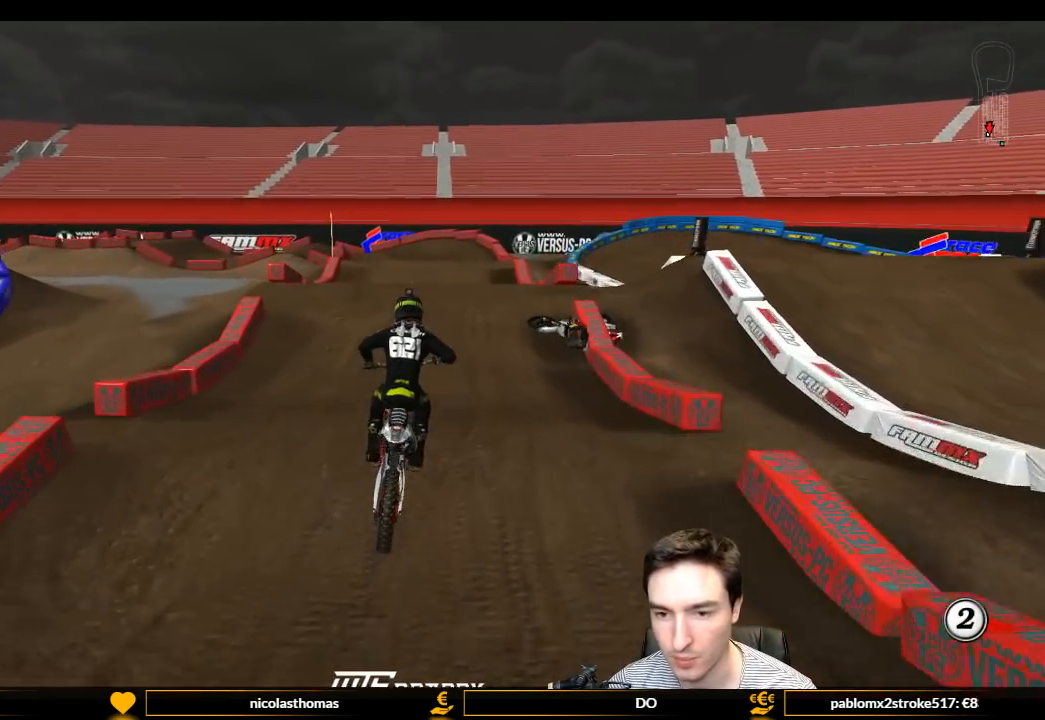
{"buttons": ["L1", "R2"], "left_stick": "center", "right_stick": "center", "events": [[100, "left_stick", "center"], [233, "B", "down"], [267, "B", "up"]]}
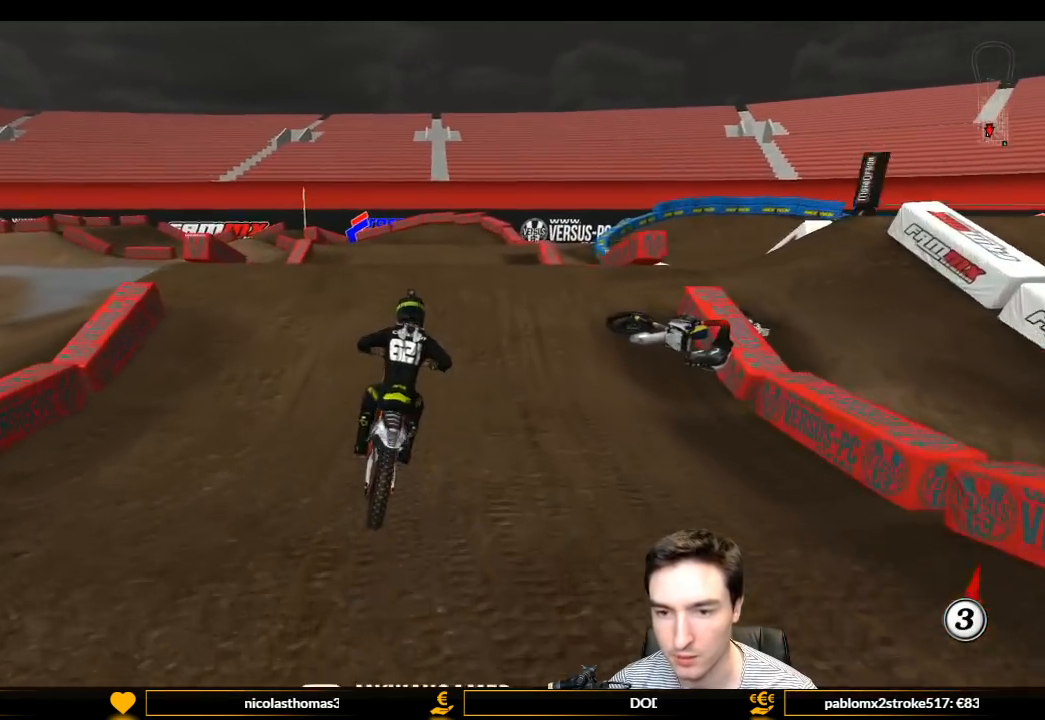
{"buttons": [], "left_stick": "center", "right_stick": "center", "events": [[200, "R2", "up"], [300, "L1", "up"], [367, "R2", "down"], [467, "R2", "up"]]}
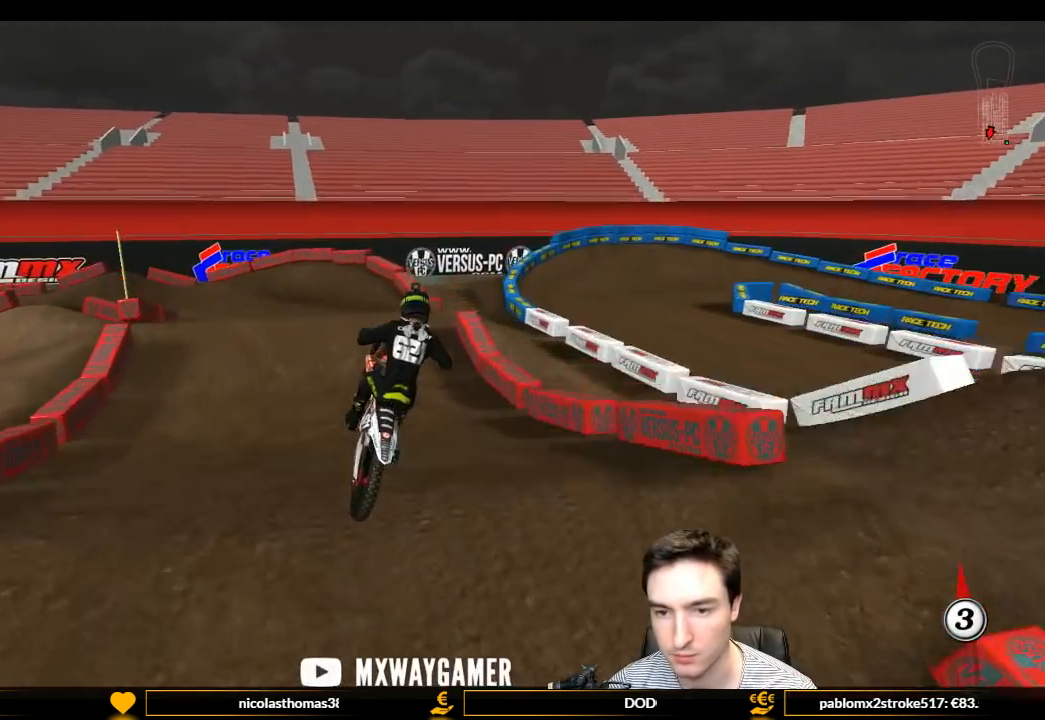
{"buttons": ["X", "L1"], "left_stick": "left", "right_stick": "center", "events": [[67, "left_stick", "down-right"], [233, "left_stick", "down-left"], [300, "left_stick", "left"], [367, "L1", "down"], [467, "X", "down"]]}
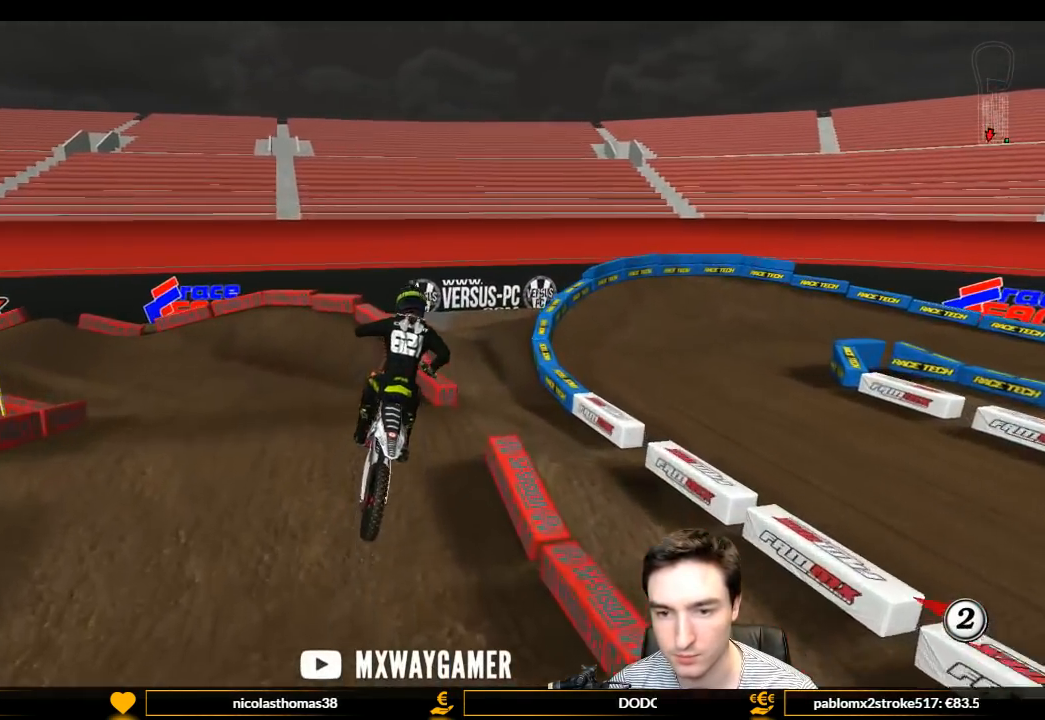
{"buttons": ["L1", "R2"], "left_stick": "left", "right_stick": "center", "events": [[167, "X", "up"], [433, "R2", "down"]]}
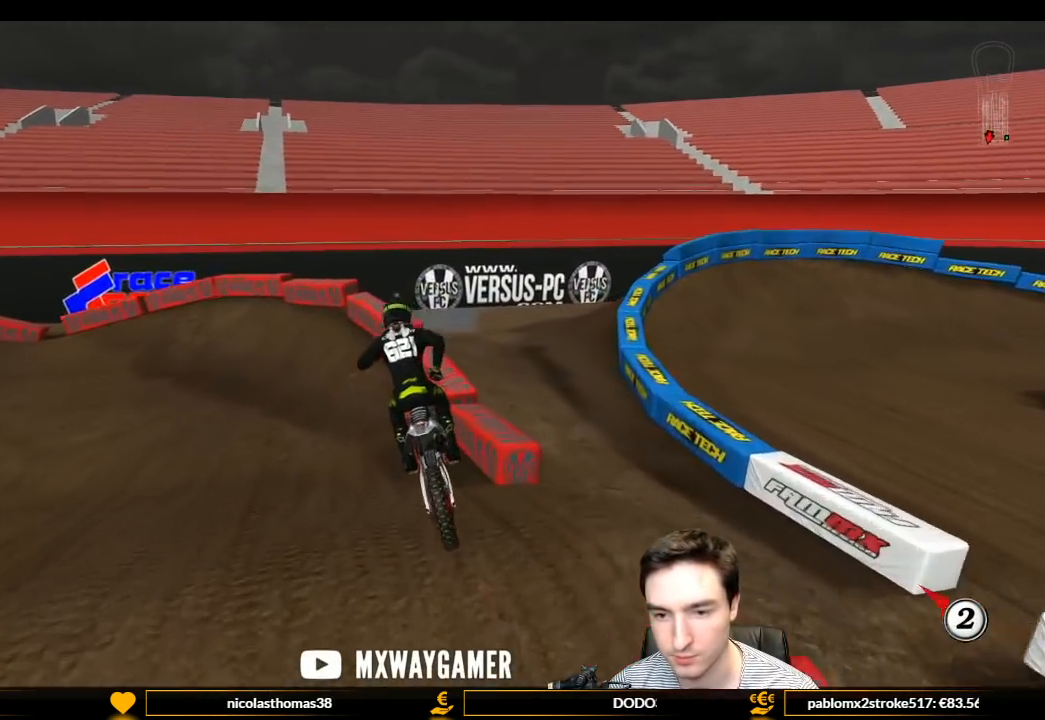
{"buttons": ["L1"], "left_stick": "left", "right_stick": "center", "events": [[33, "left_stick", "center"], [200, "left_stick", "left"], [300, "R2", "up"]]}
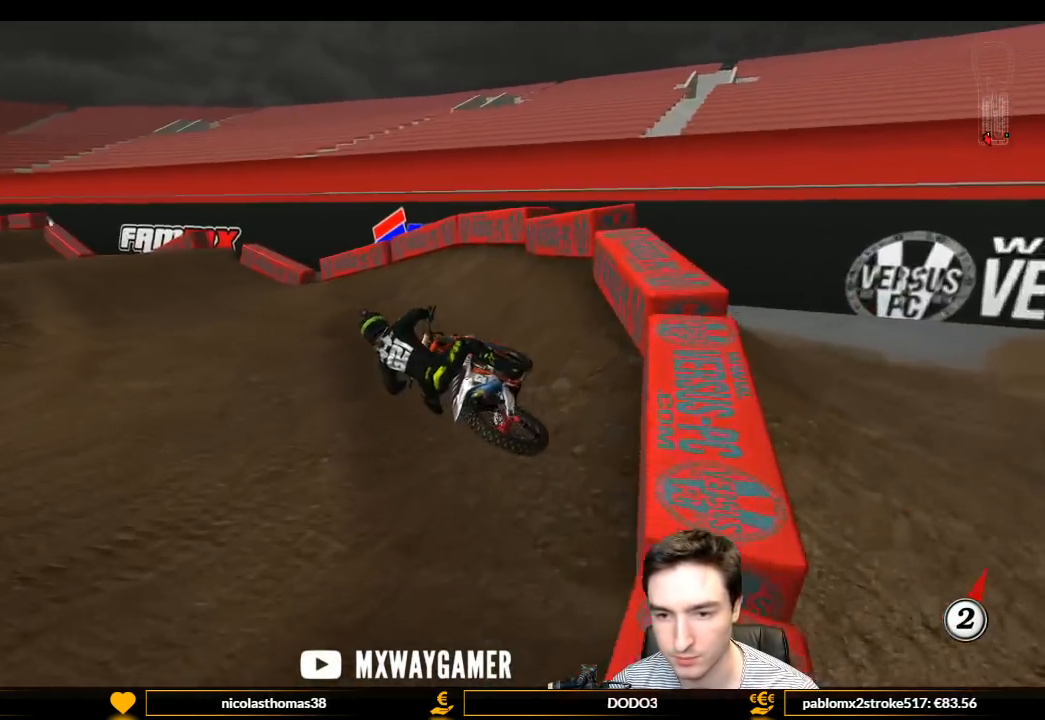
{"buttons": ["L1", "R2"], "left_stick": "right", "right_stick": "center", "events": [[167, "left_stick", "center"], [233, "R2", "down"], [333, "left_stick", "right"]]}
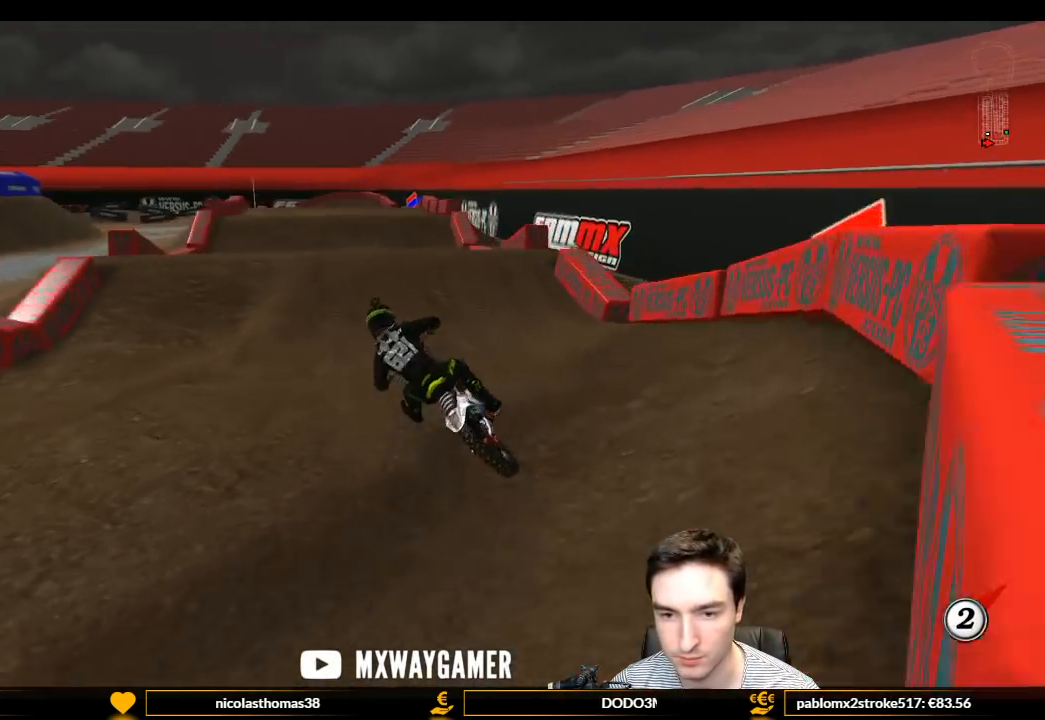
{"buttons": ["R2"], "left_stick": "center", "right_stick": "center", "events": [[367, "L1", "up"], [367, "left_stick", "center"]]}
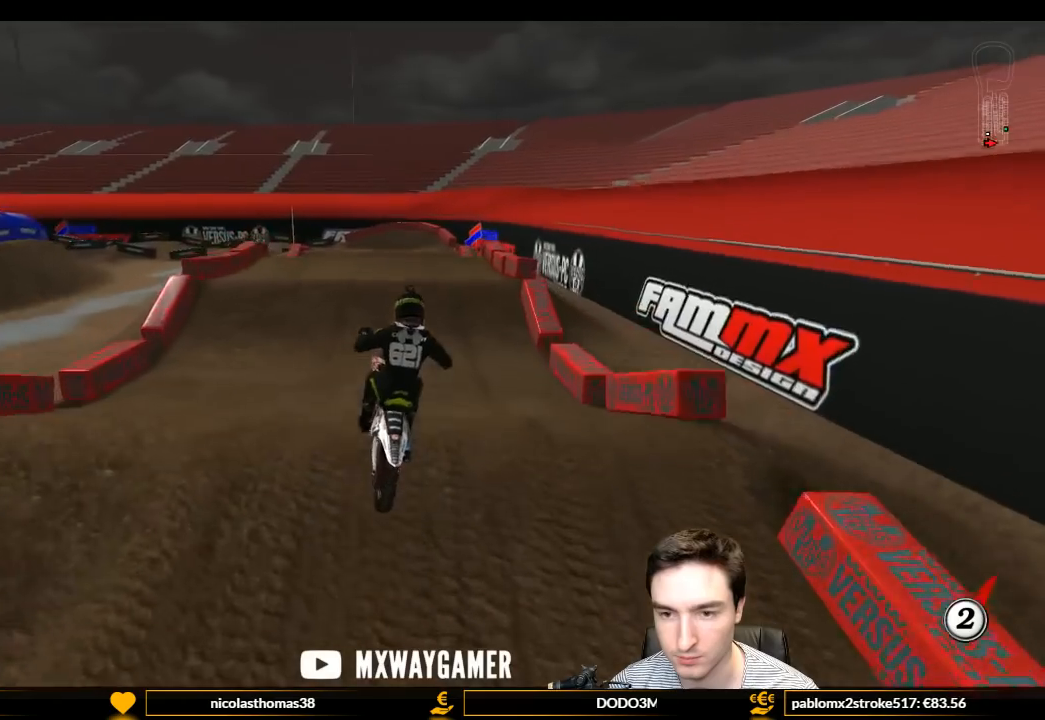
{"buttons": ["R2"], "left_stick": "center", "right_stick": "center", "events": [[100, "left_stick", "down"], [200, "R2", "up"], [267, "left_stick", "down-left"], [367, "left_stick", "center"], [500, "R2", "down"]]}
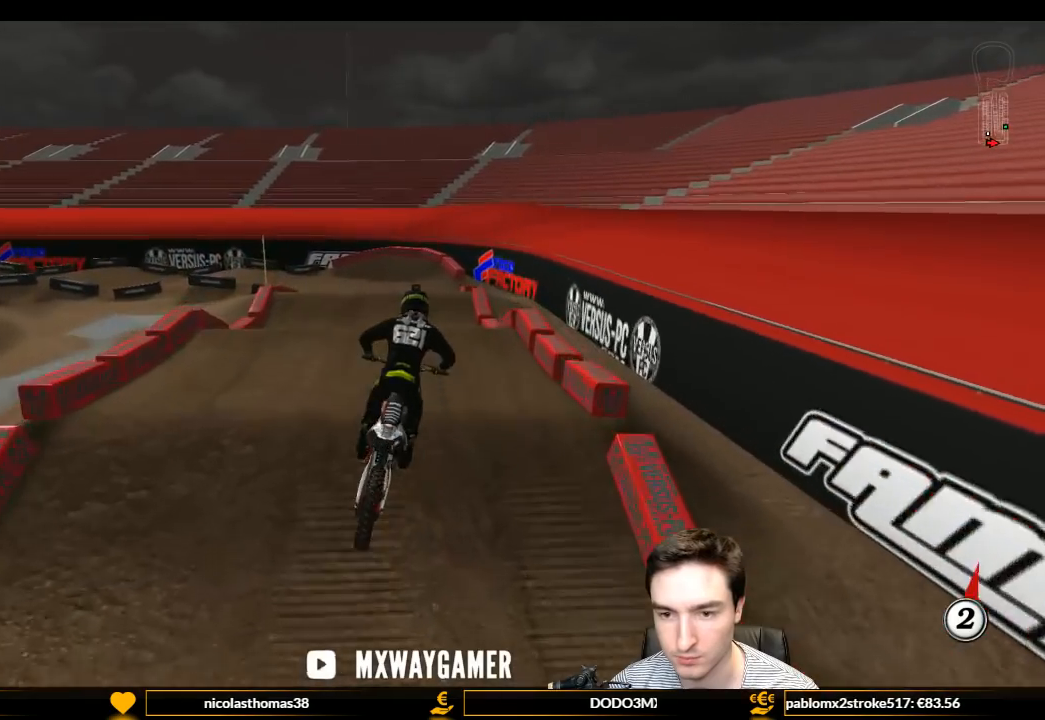
{"buttons": ["R2"], "left_stick": "center", "right_stick": "center", "events": [[67, "left_stick", "right"], [233, "B", "down"], [233, "left_stick", "center"], [300, "B", "up"]]}
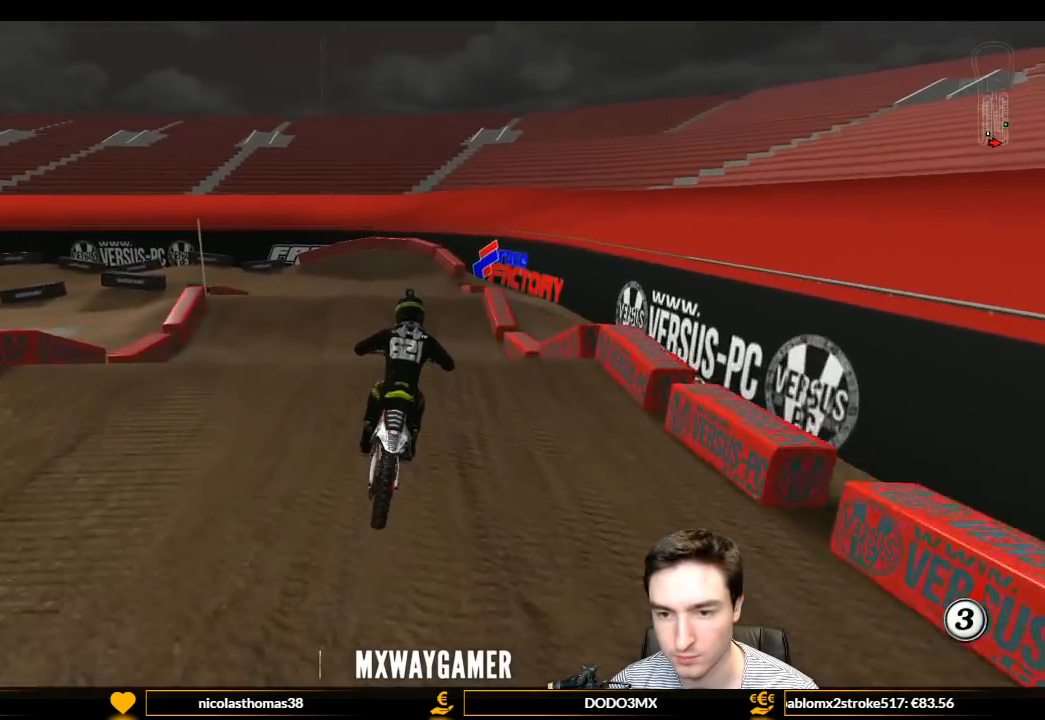
{"buttons": ["R2"], "left_stick": "center", "right_stick": "center", "events": [[100, "left_stick", "down-left"], [200, "left_stick", "up-right"], [267, "left_stick", "center"]]}
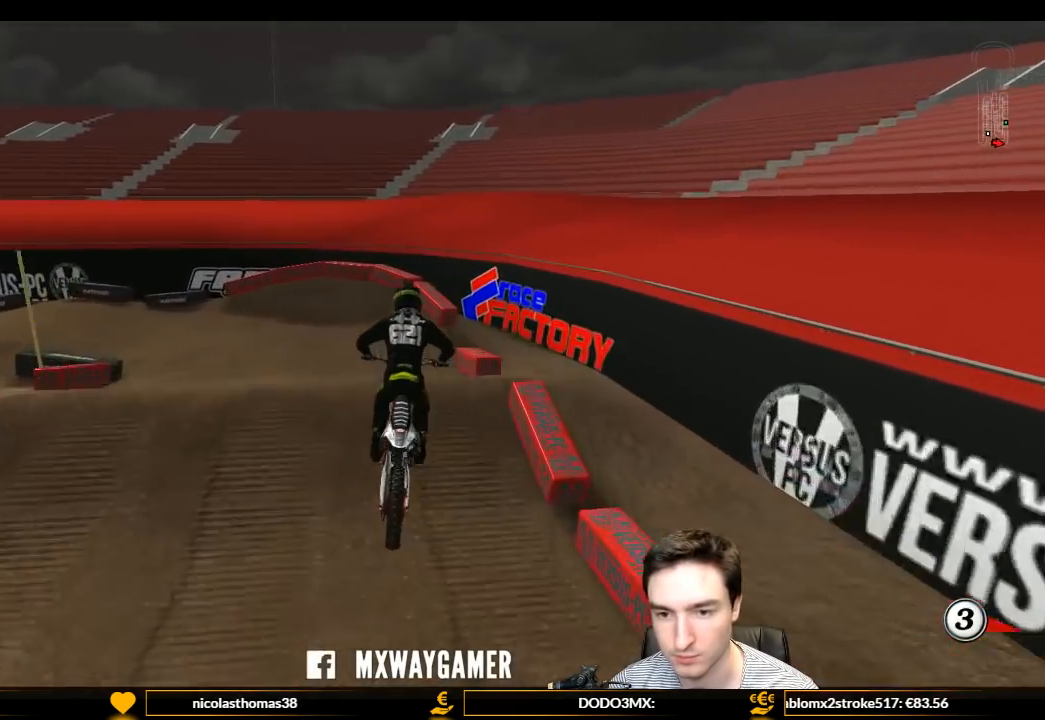
{"buttons": ["A", "L1"], "left_stick": "left", "right_stick": "center", "events": [[133, "left_stick", "down-left"], [200, "R2", "up"], [233, "X", "down"], [333, "X", "up"], [367, "L1", "down"], [367, "left_stick", "center"], [467, "A", "down"], [467, "left_stick", "left"]]}
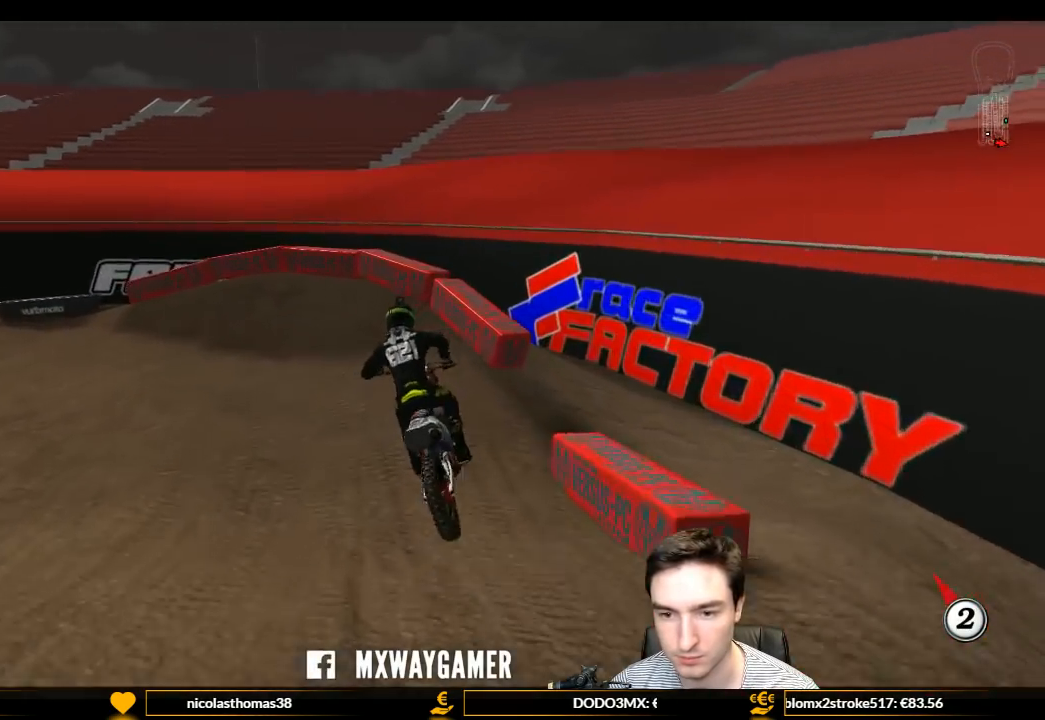
{"buttons": ["L1", "R2"], "left_stick": "left", "right_stick": "center", "events": [[200, "A", "up"], [500, "R2", "down"]]}